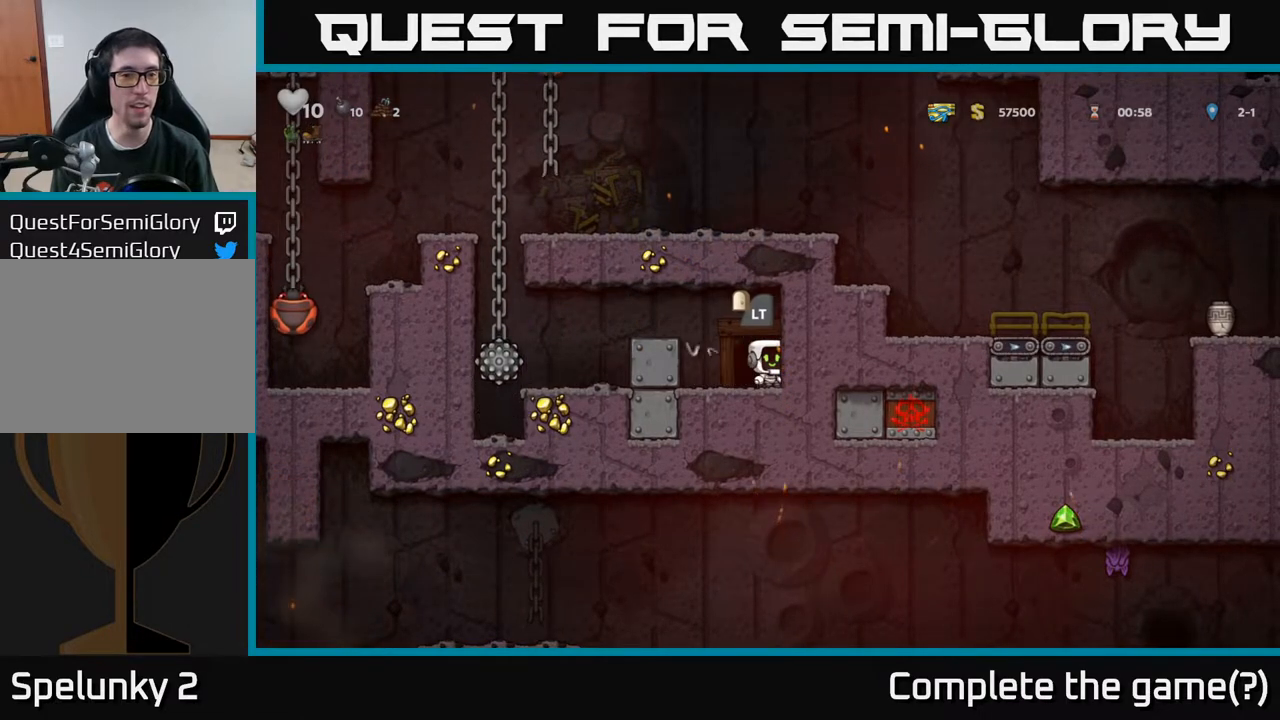
Gameplay with a controller (Xbox layout); each line is a JSON object with the inputs held at the frame after it. "events" lists button and stick changes between this image and that frame as [ms after this image, input, new state], when the widget could be followed in between.
{"buttons": [], "left_stick": "center", "right_stick": "center", "events": []}
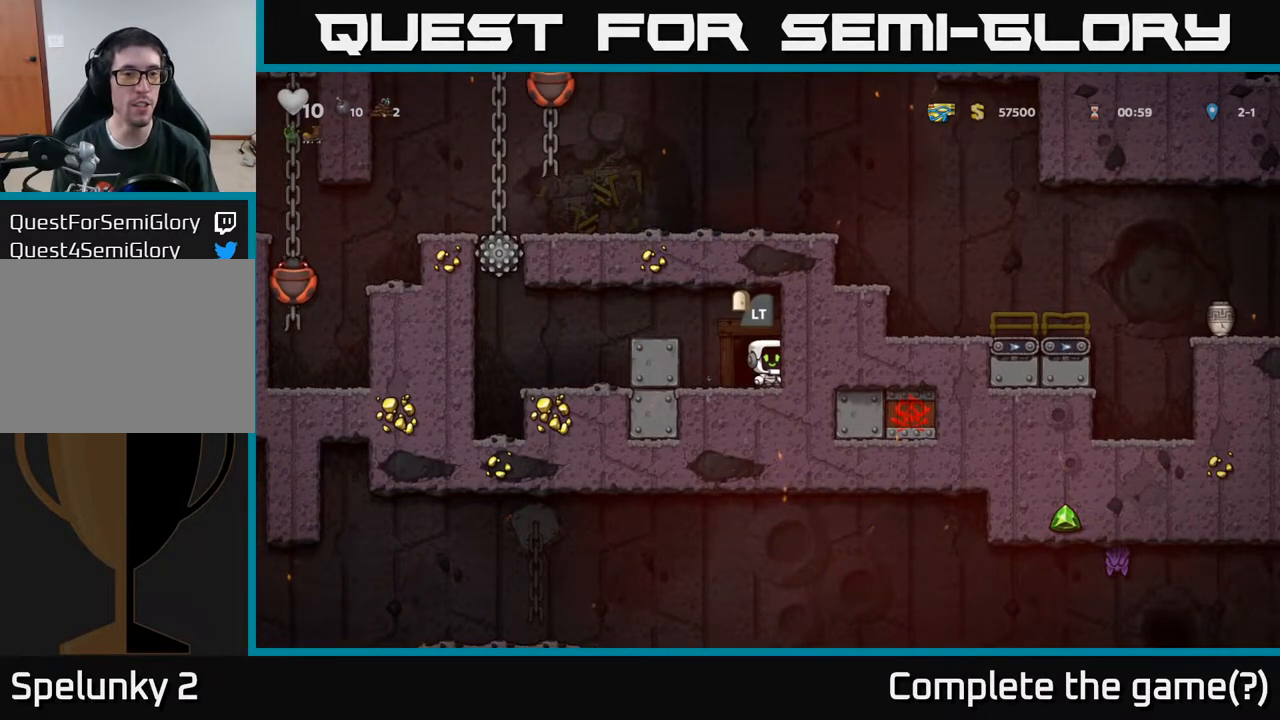
{"buttons": [], "left_stick": "center", "right_stick": "center", "events": []}
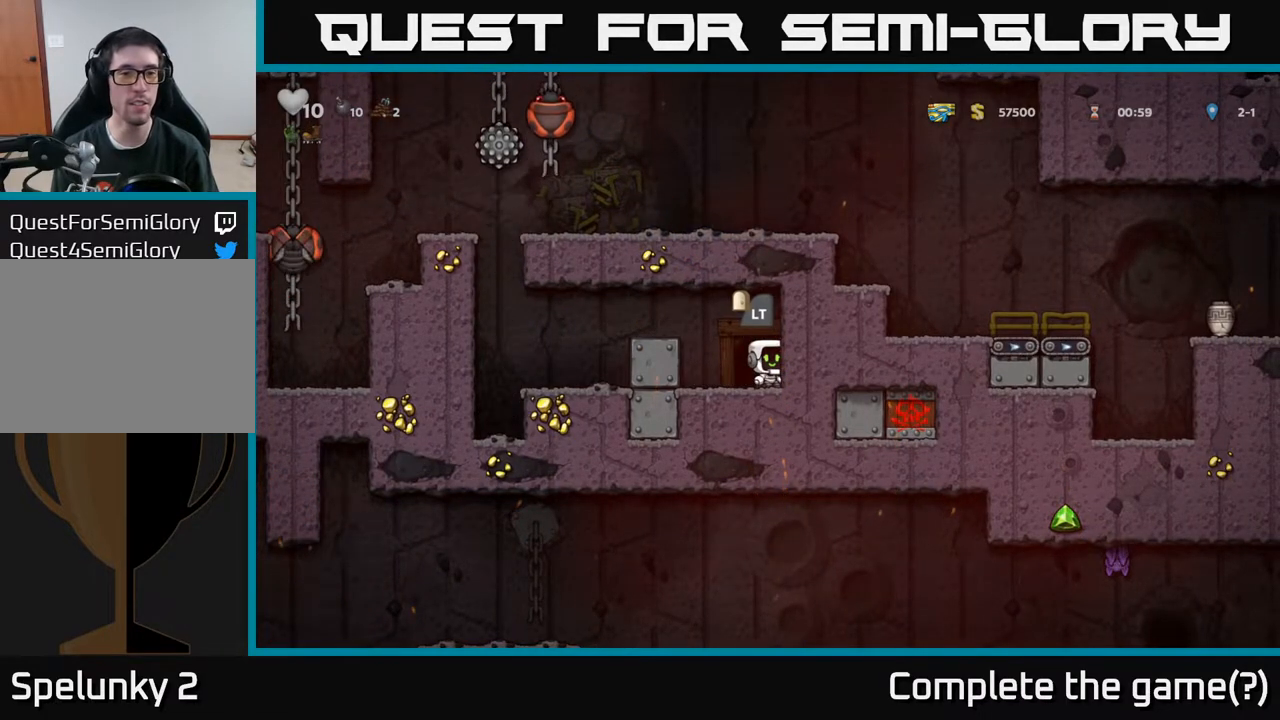
{"buttons": [], "left_stick": "center", "right_stick": "center", "events": []}
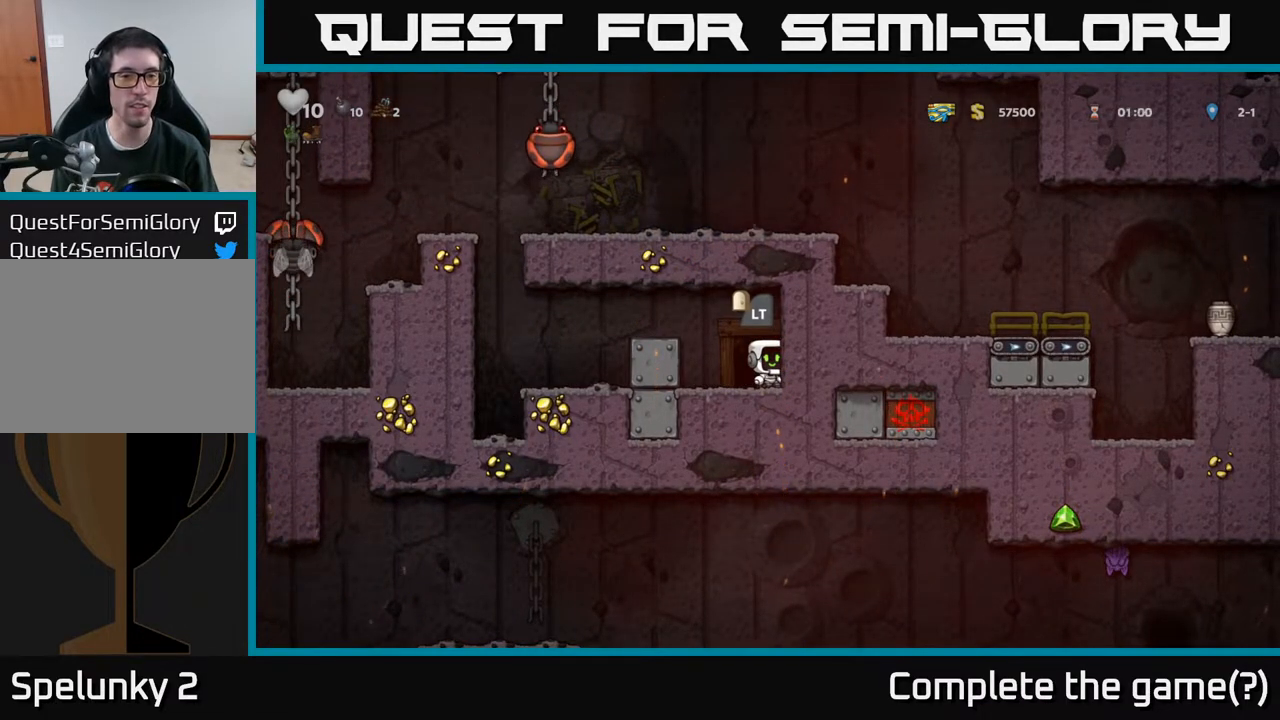
{"buttons": [], "left_stick": "center", "right_stick": "center", "events": [[333, "L2", "down"], [433, "L2", "up"]]}
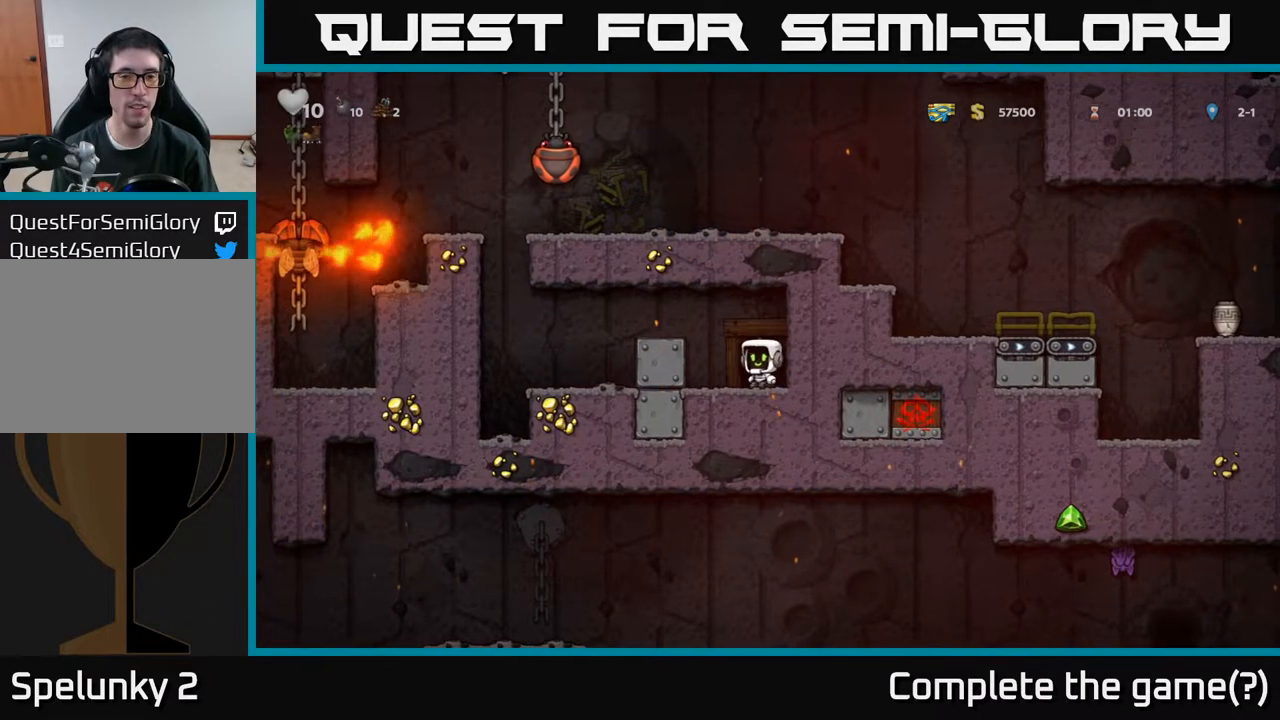
{"buttons": [], "left_stick": "center", "right_stick": "center", "events": [[50, "L2", "down"], [150, "L2", "up"], [283, "L2", "down"], [400, "L2", "up"]]}
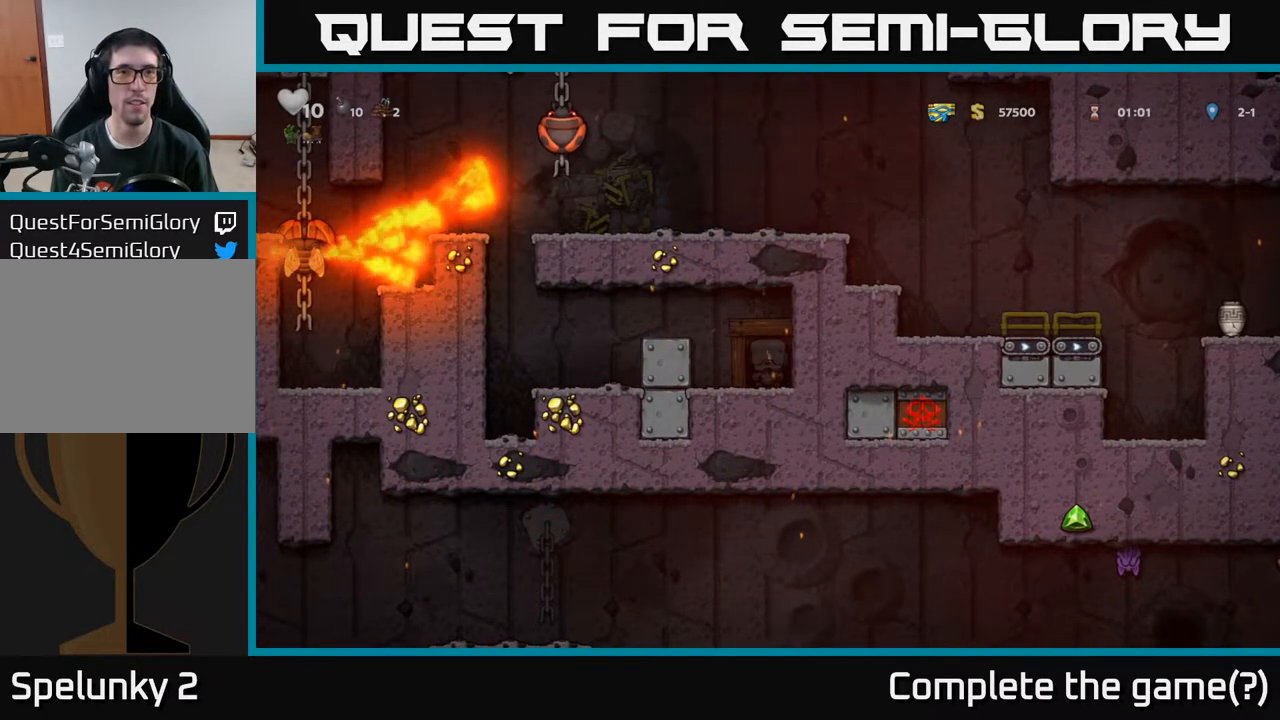
{"buttons": [], "left_stick": "center", "right_stick": "center", "events": []}
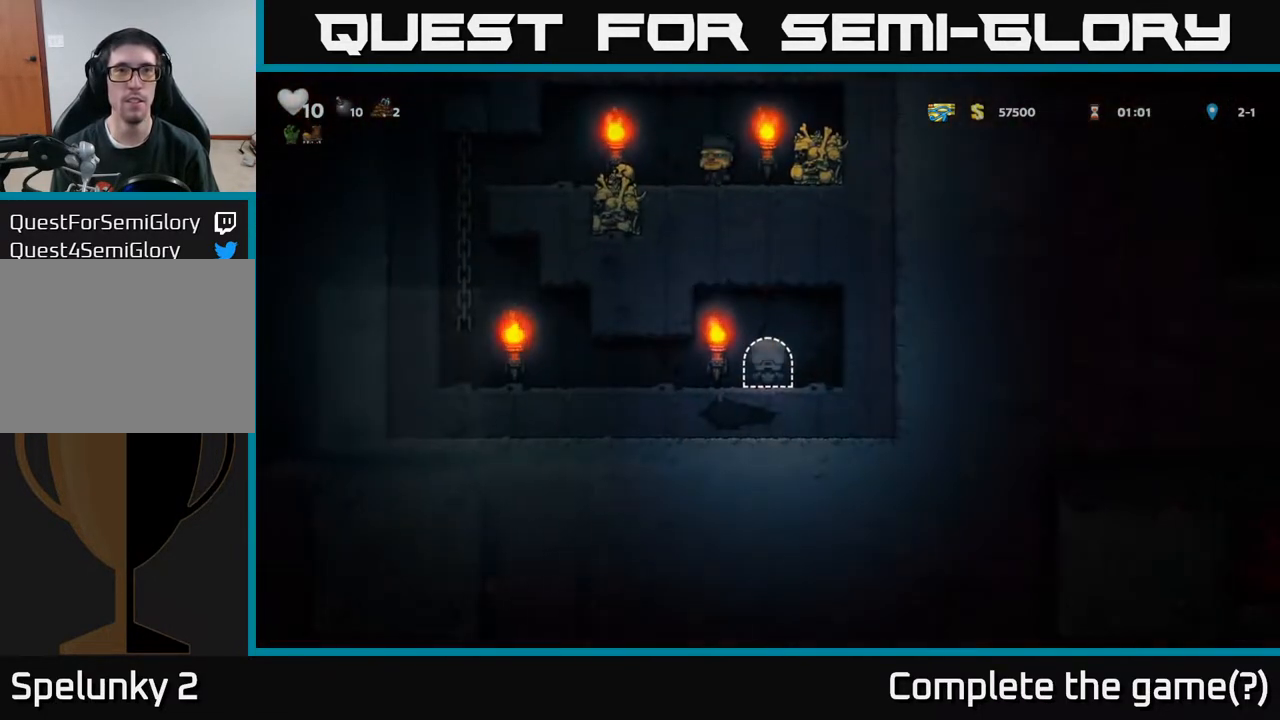
{"buttons": [], "left_stick": "center", "right_stick": "center", "events": []}
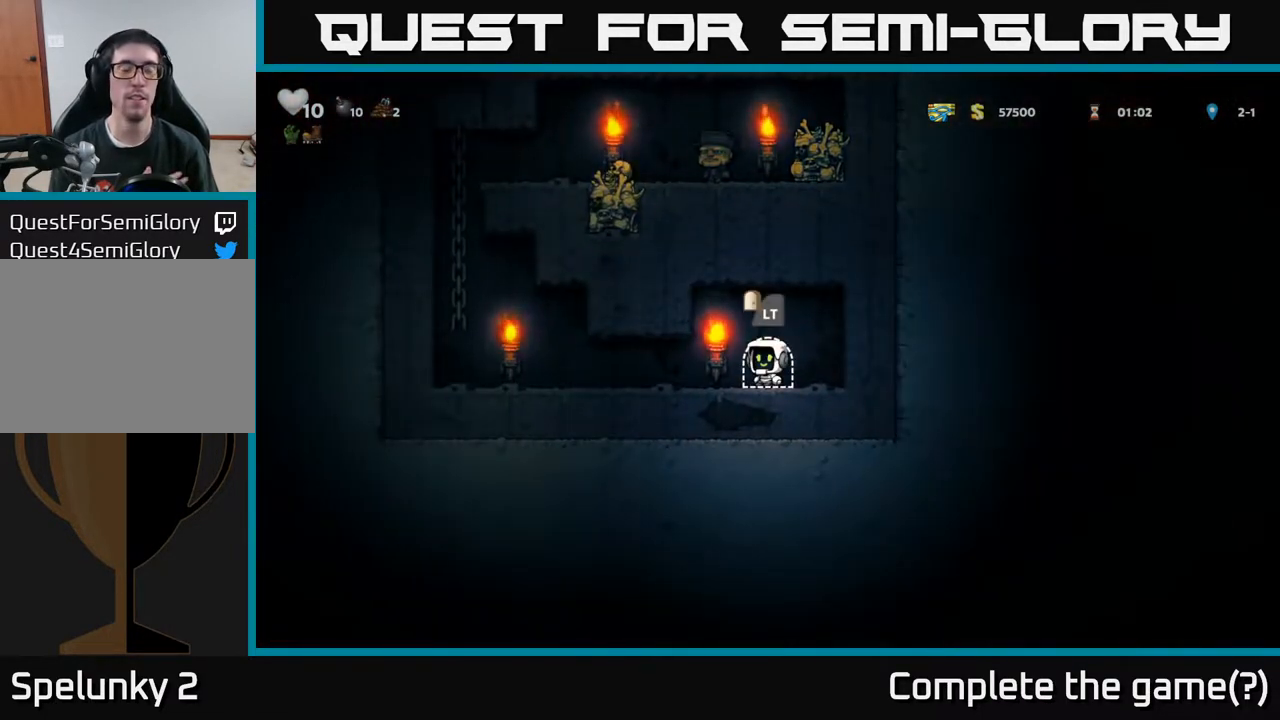
{"buttons": [], "left_stick": "center", "right_stick": "center", "events": []}
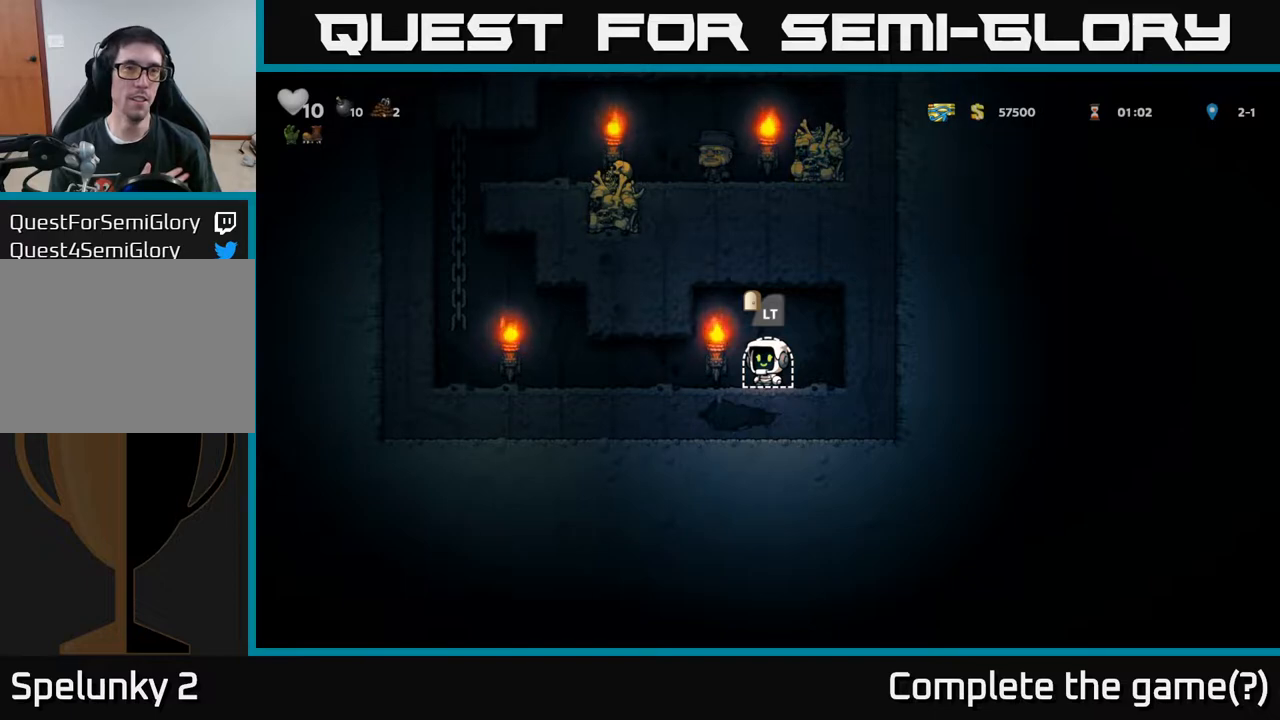
{"buttons": [], "left_stick": "center", "right_stick": "center", "events": []}
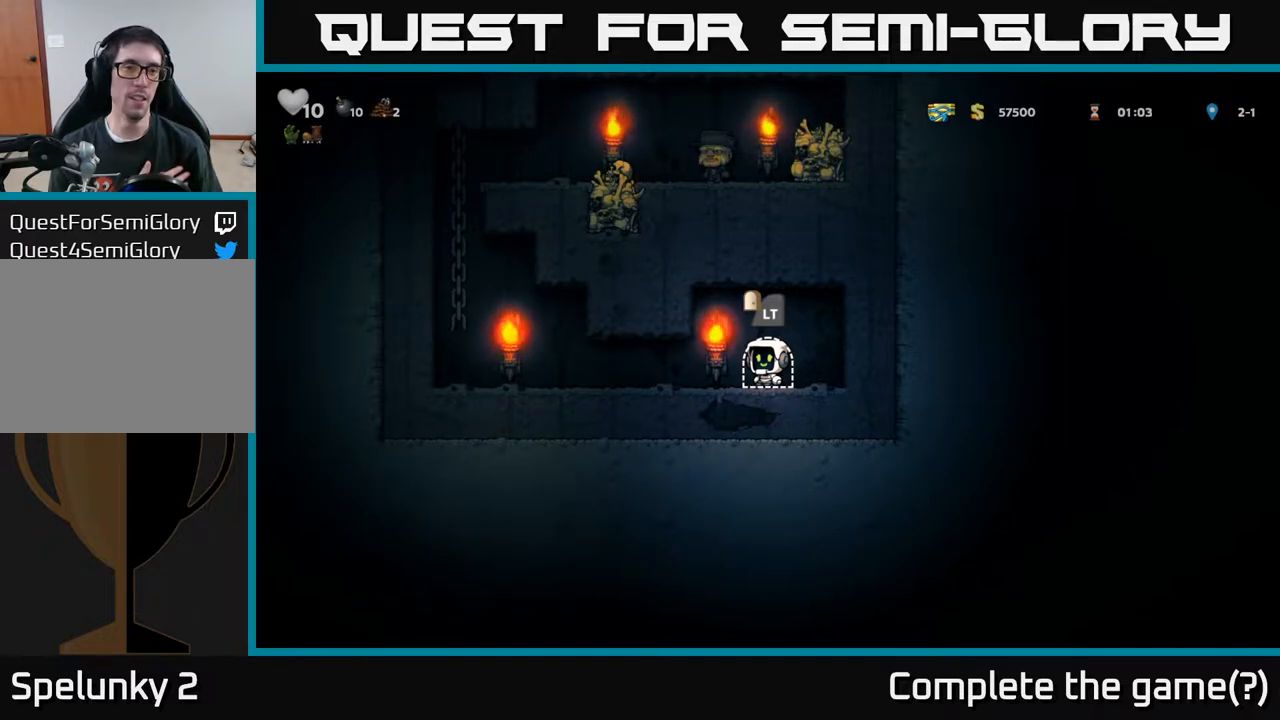
{"buttons": ["DPAD_LEFT"], "left_stick": "center", "right_stick": "center", "events": [[450, "DPAD_LEFT", "down"]]}
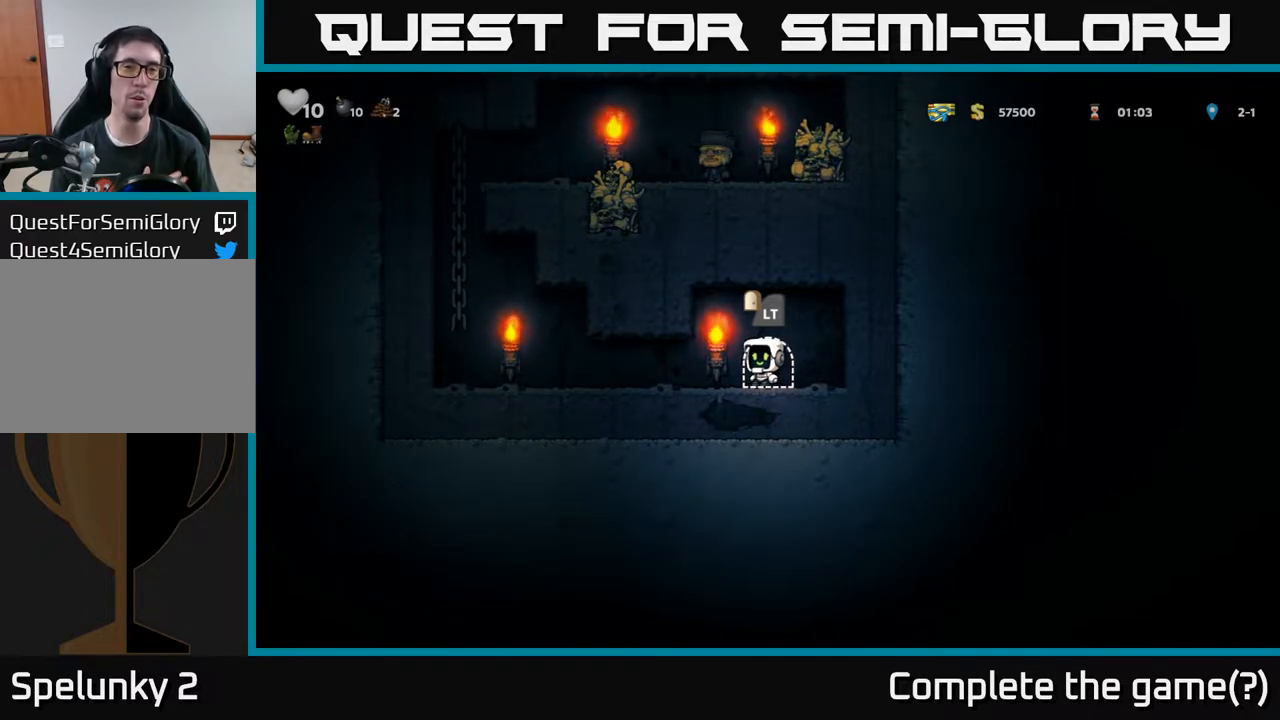
{"buttons": ["DPAD_LEFT"], "left_stick": "center", "right_stick": "center", "events": []}
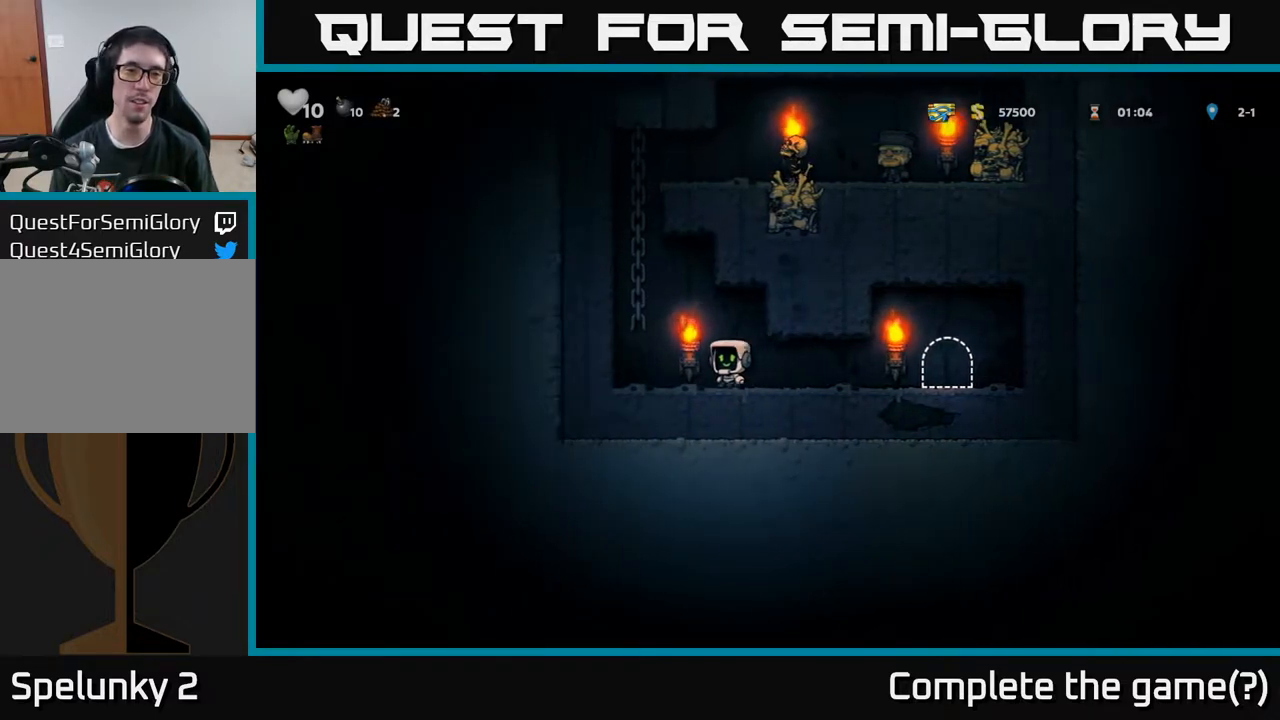
{"buttons": ["DPAD_UP"], "left_stick": "center", "right_stick": "center", "events": [[200, "DPAD_LEFT", "up"], [333, "DPAD_UP", "down"], [417, "A", "down"], [467, "A", "up"]]}
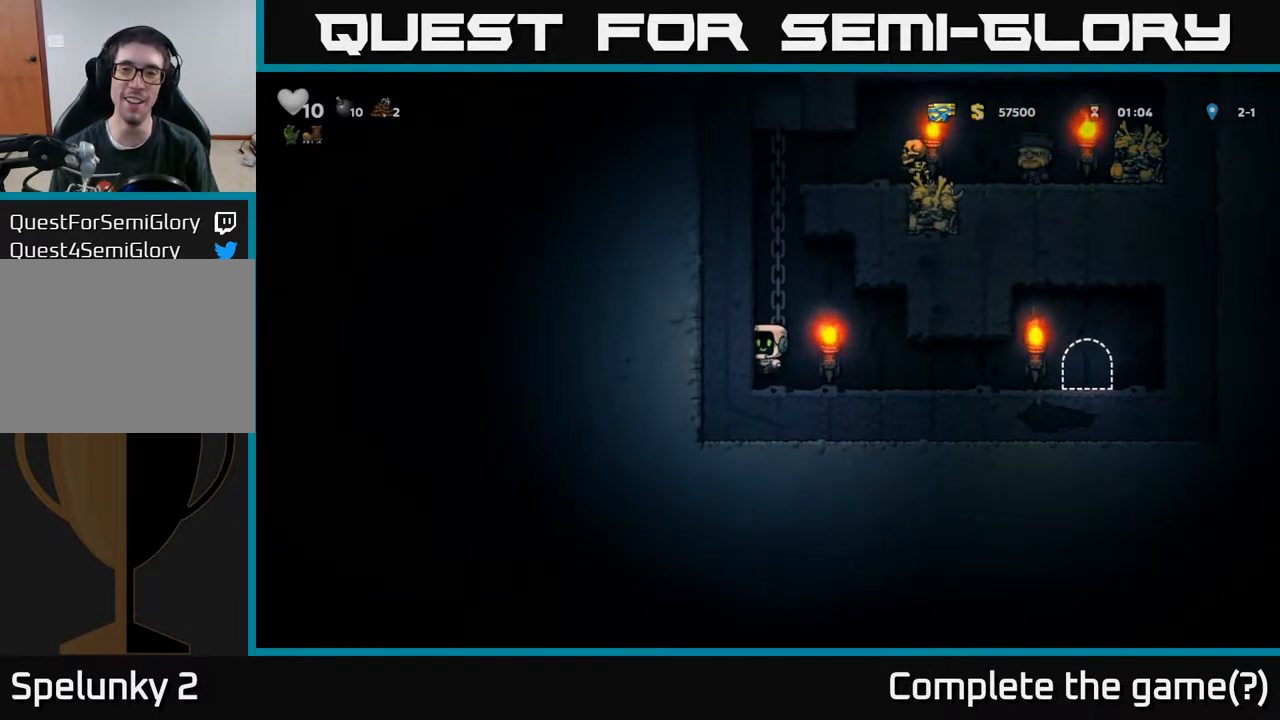
{"buttons": ["DPAD_DOWN"], "left_stick": "center", "right_stick": "center", "events": [[117, "DPAD_UP", "up"], [500, "DPAD_DOWN", "down"]]}
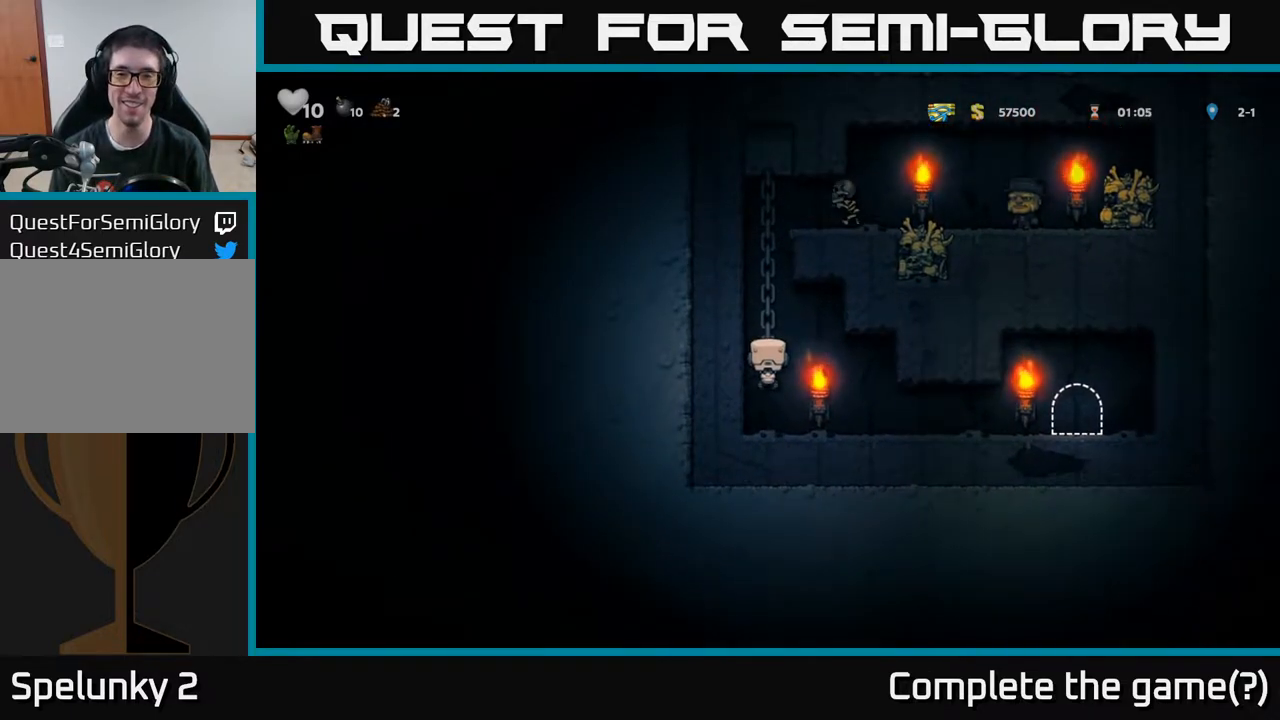
{"buttons": ["DPAD_RIGHT"], "left_stick": "center", "right_stick": "center", "events": [[67, "A", "down"], [117, "DPAD_RIGHT", "down"], [167, "A", "up"], [167, "DPAD_DOWN", "up"]]}
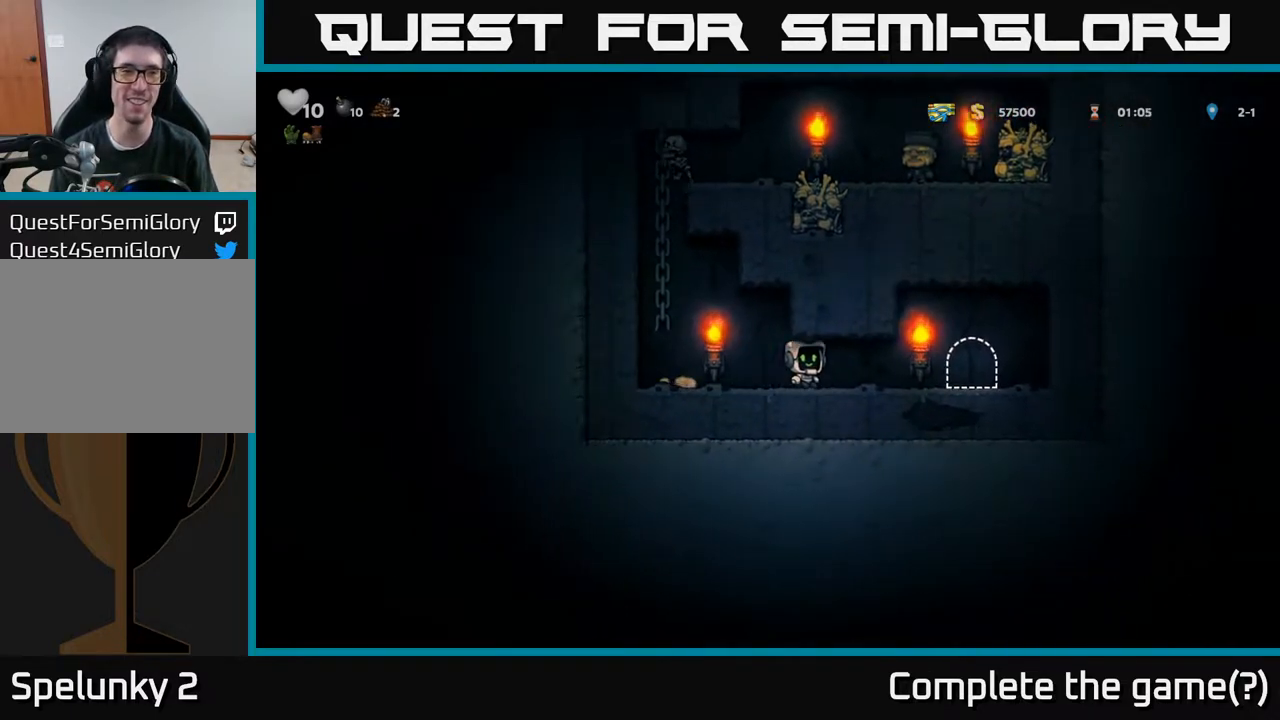
{"buttons": [], "left_stick": "center", "right_stick": "center", "events": [[17, "DPAD_RIGHT", "up"], [67, "DPAD_LEFT", "down"], [200, "DPAD_LEFT", "up"]]}
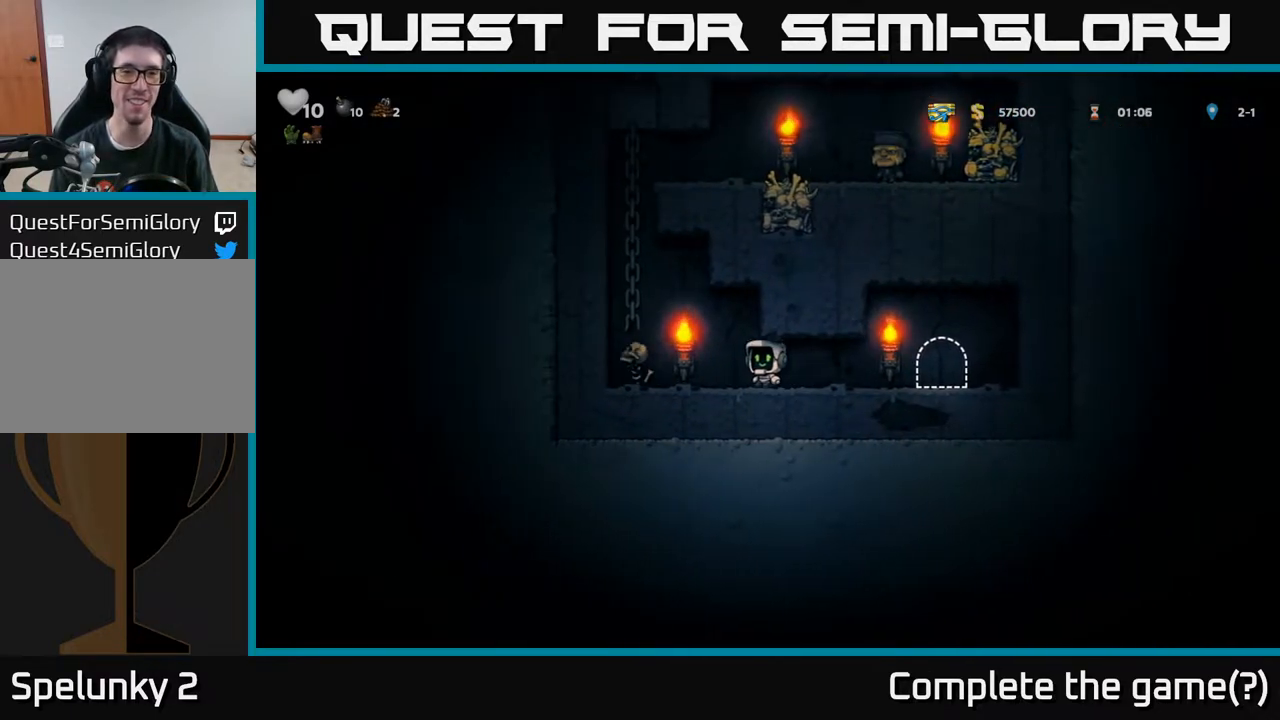
{"buttons": [], "left_stick": "center", "right_stick": "center", "events": [[33, "X", "down"], [50, "DPAD_LEFT", "down"], [117, "X", "up"], [183, "DPAD_LEFT", "up"]]}
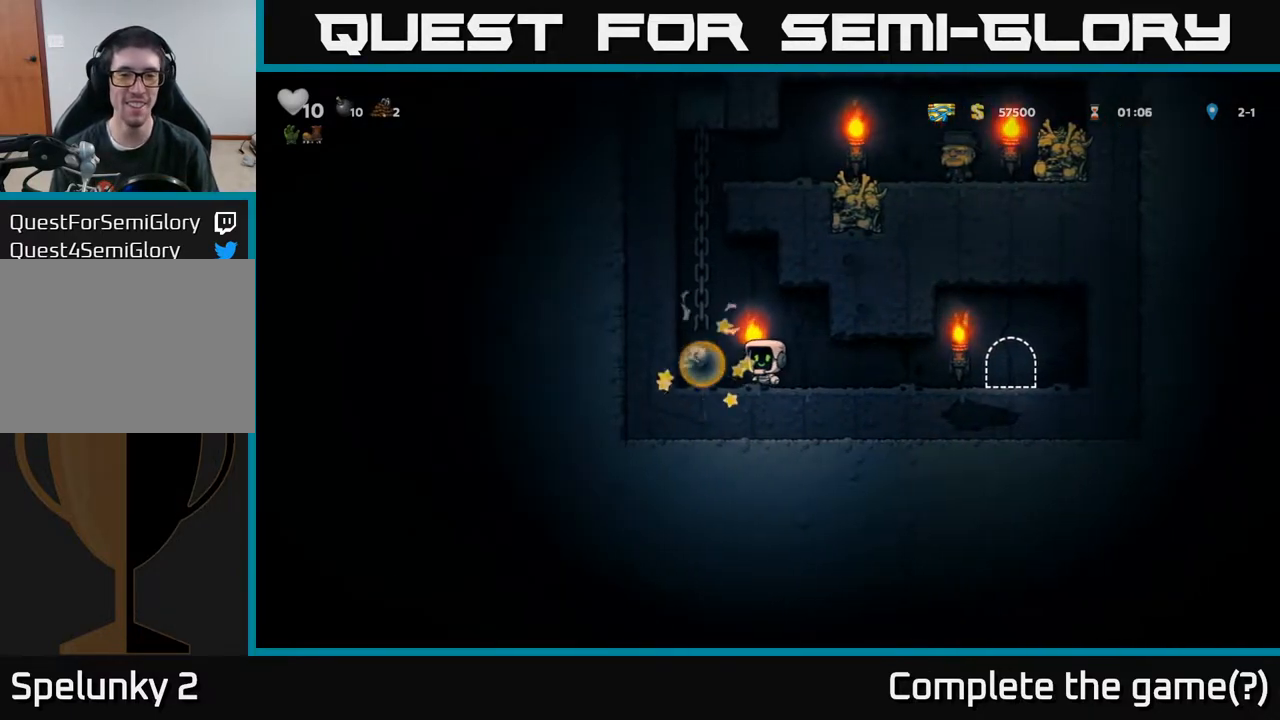
{"buttons": ["DPAD_UP"], "left_stick": "center", "right_stick": "center", "events": [[133, "DPAD_LEFT", "down"], [150, "A", "down"], [283, "DPAD_UP", "down"], [317, "DPAD_LEFT", "up"], [333, "A", "up"]]}
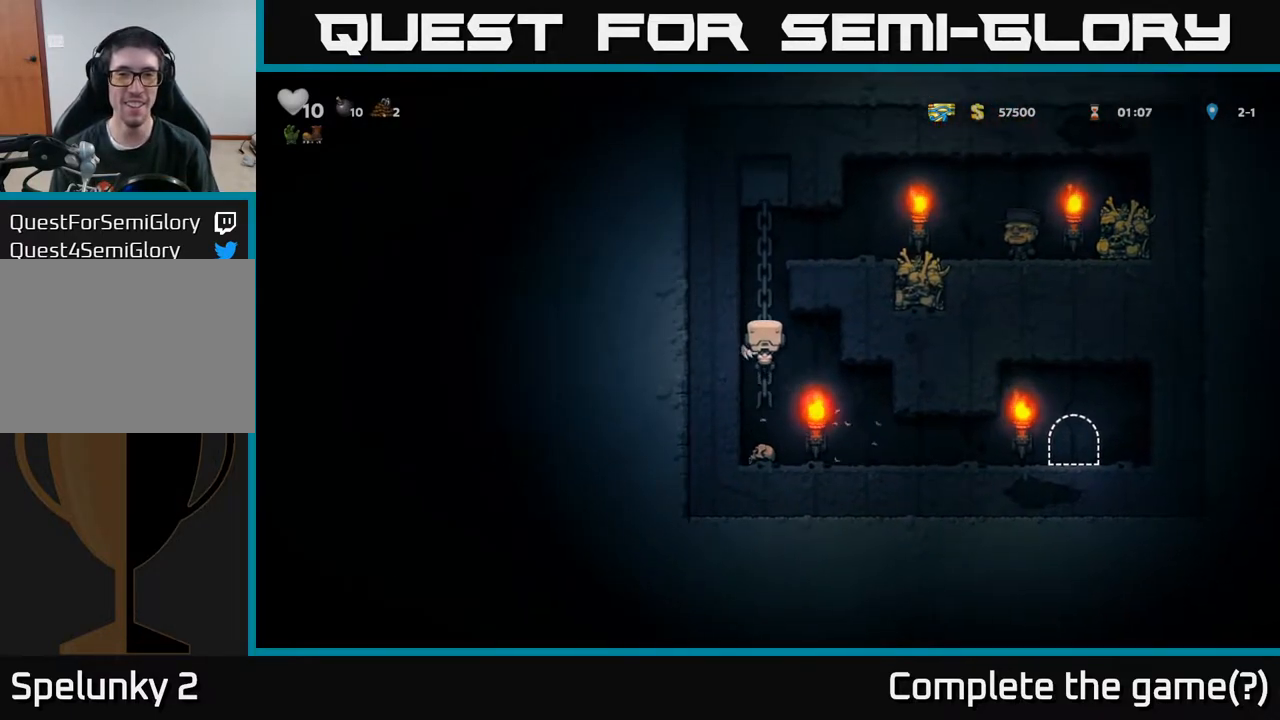
{"buttons": ["DPAD_RIGHT"], "left_stick": "center", "right_stick": "center", "events": [[250, "A", "down"], [250, "DPAD_RIGHT", "down"], [267, "DPAD_UP", "up"], [383, "A", "up"]]}
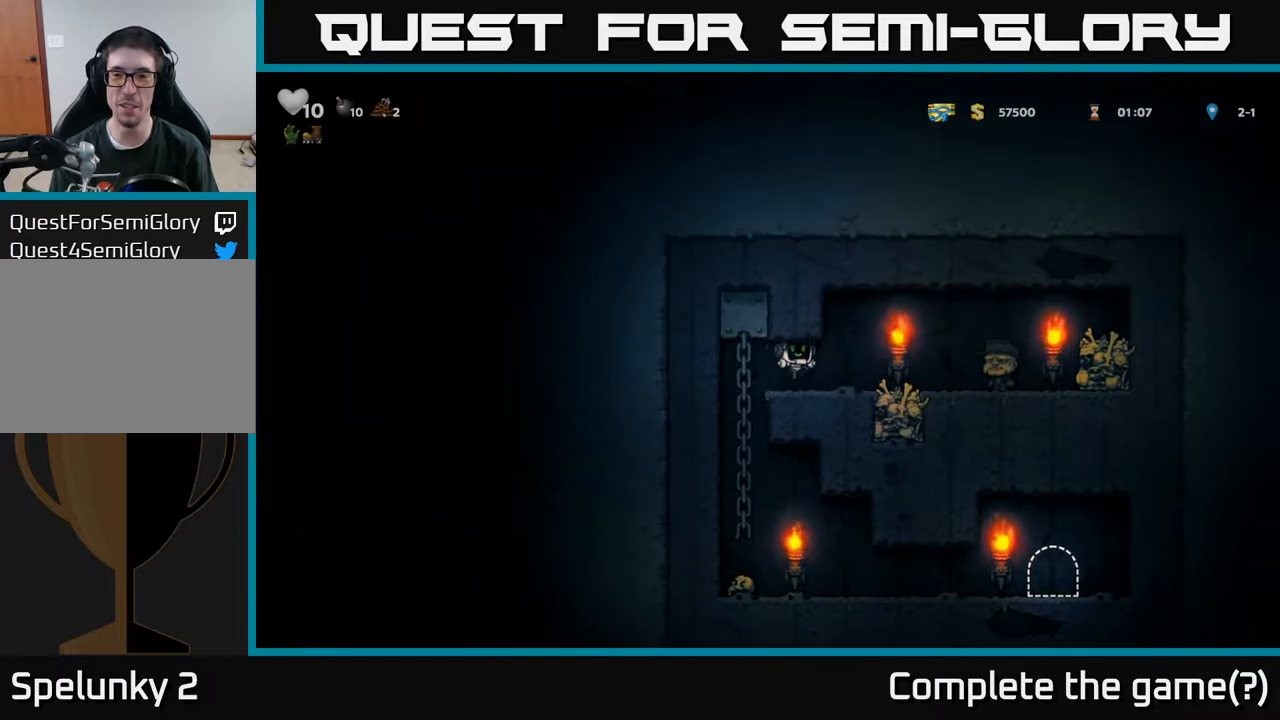
{"buttons": [], "left_stick": "center", "right_stick": "center", "events": [[317, "DPAD_RIGHT", "up"]]}
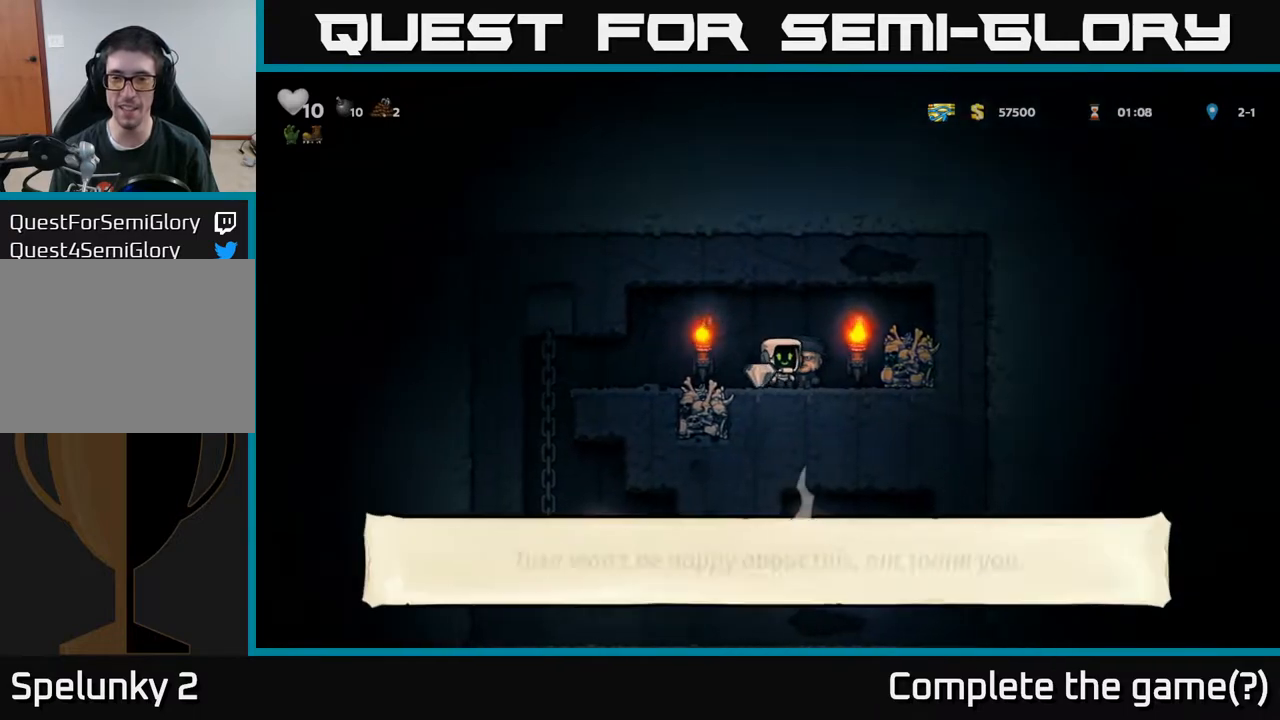
{"buttons": ["DPAD_LEFT"], "left_stick": "center", "right_stick": "center", "events": [[100, "DPAD_LEFT", "down"], [217, "DPAD_LEFT", "up"], [333, "DPAD_LEFT", "down"]]}
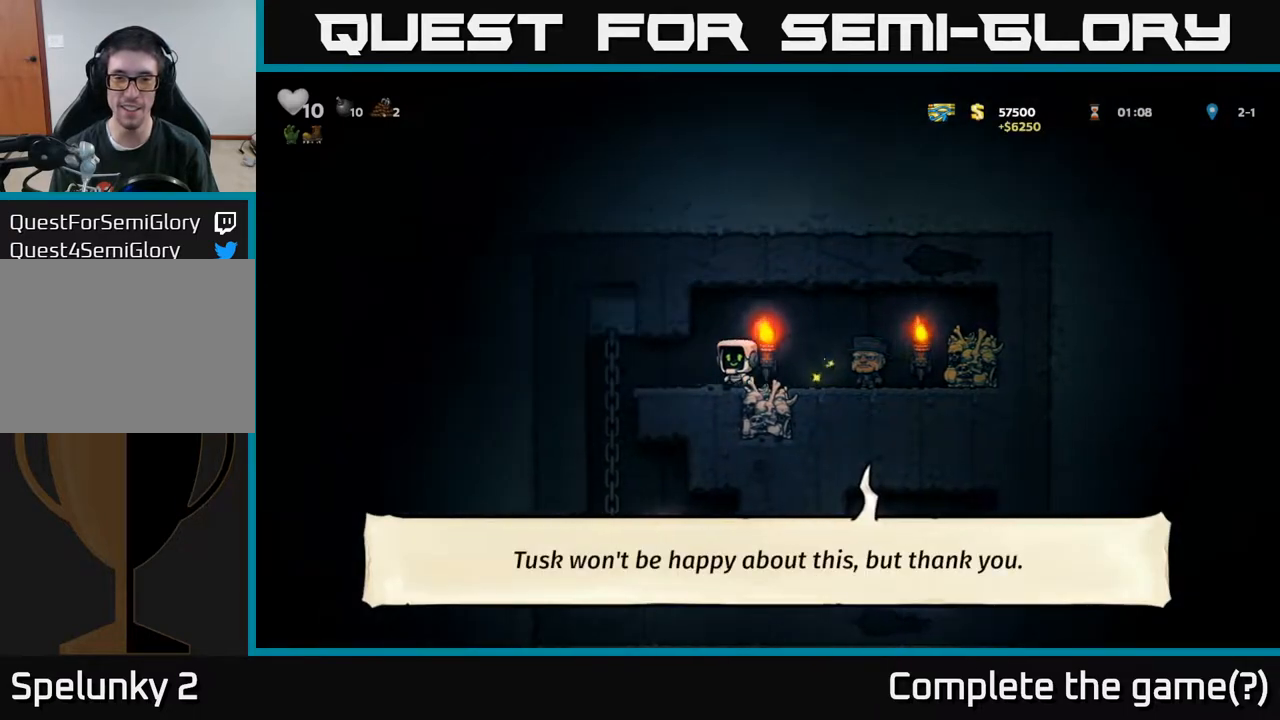
{"buttons": ["DPAD_DOWN"], "left_stick": "center", "right_stick": "center", "events": [[267, "DPAD_LEFT", "up"], [300, "DPAD_DOWN", "down"], [367, "A", "down"], [450, "A", "up"]]}
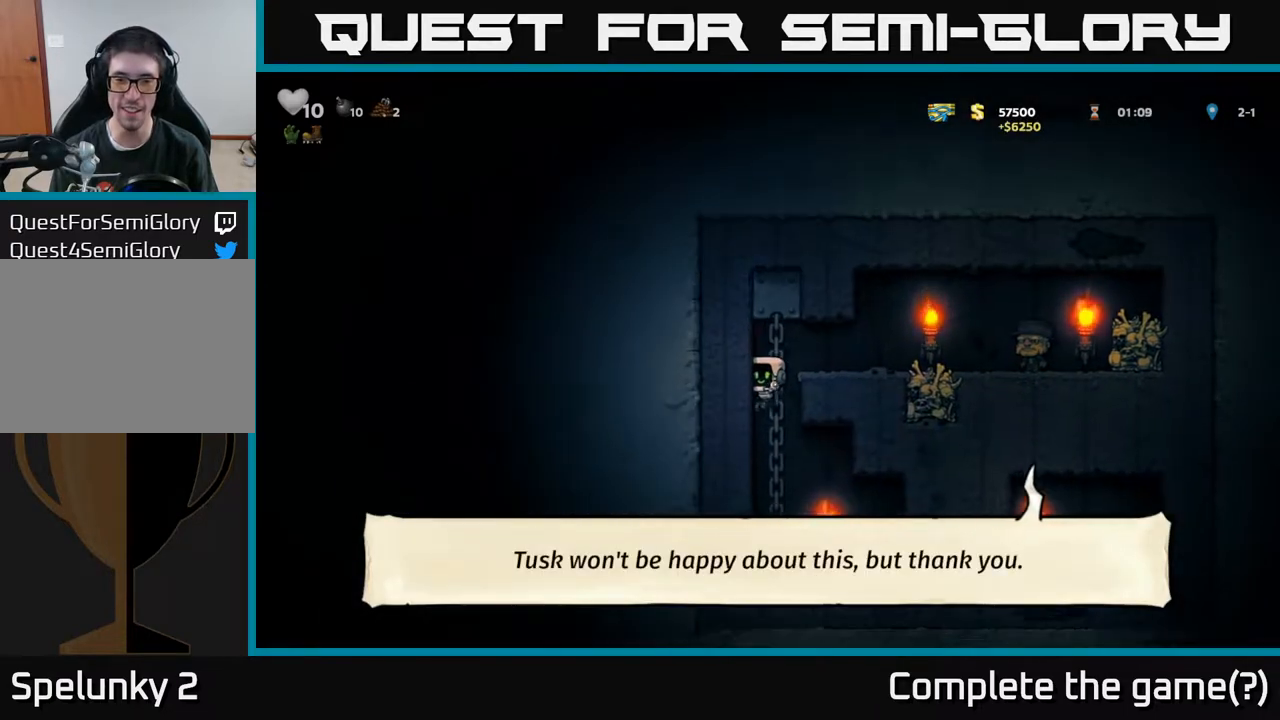
{"buttons": ["DPAD_RIGHT"], "left_stick": "center", "right_stick": "center", "events": [[50, "DPAD_DOWN", "up"], [200, "DPAD_RIGHT", "down"]]}
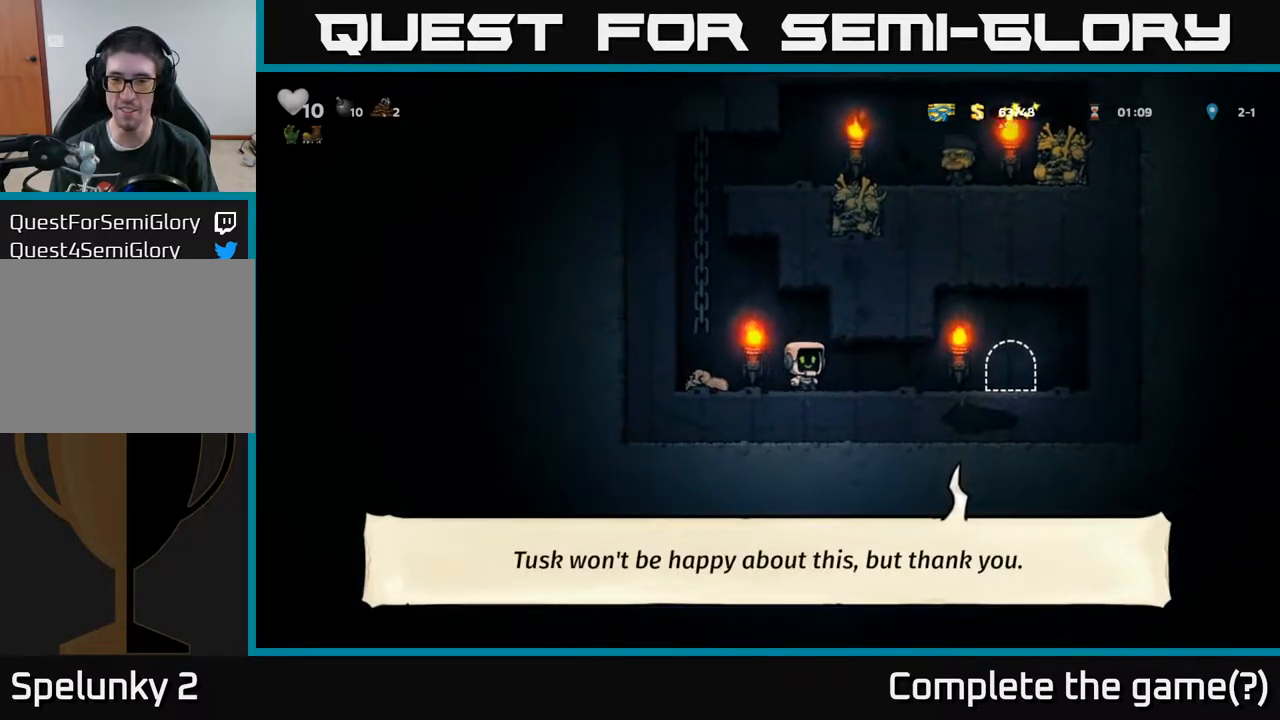
{"buttons": ["L2"], "left_stick": "center", "right_stick": "center", "events": [[383, "DPAD_RIGHT", "up"], [433, "L2", "down"]]}
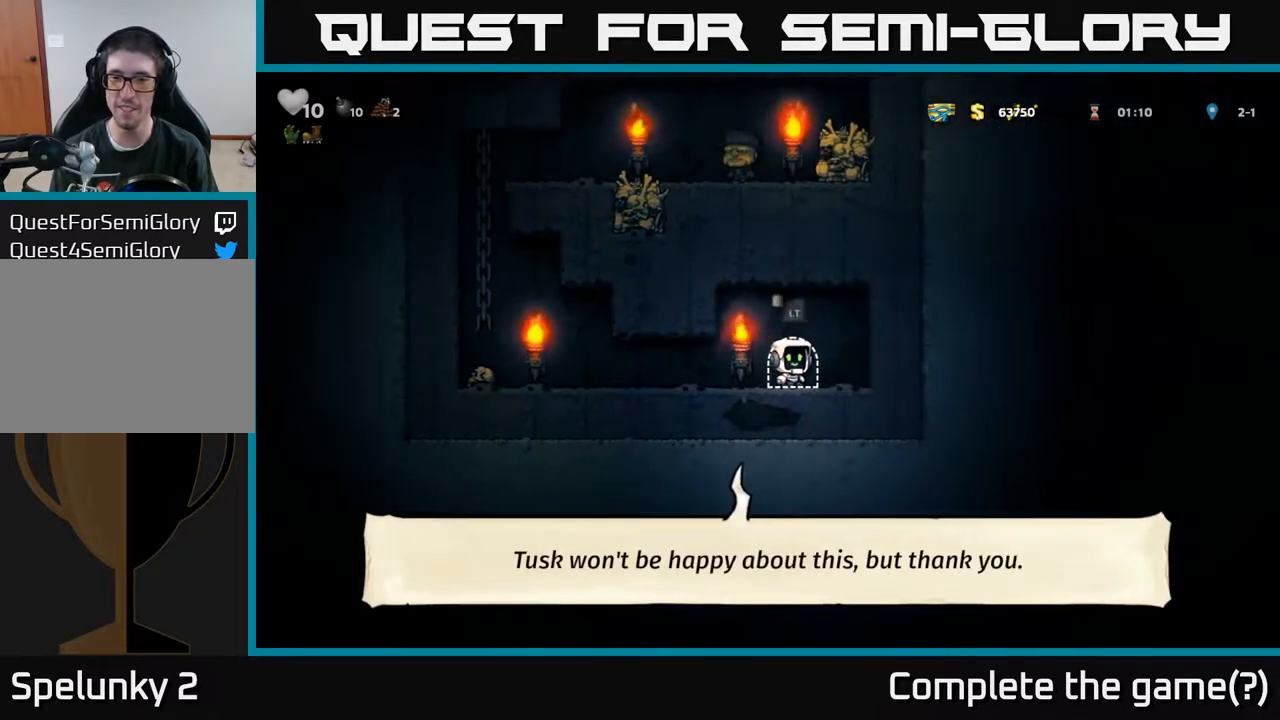
{"buttons": [], "left_stick": "center", "right_stick": "center", "events": [[17, "L2", "up"], [100, "L2", "down"], [167, "L2", "up"], [267, "L2", "down"], [350, "L2", "up"]]}
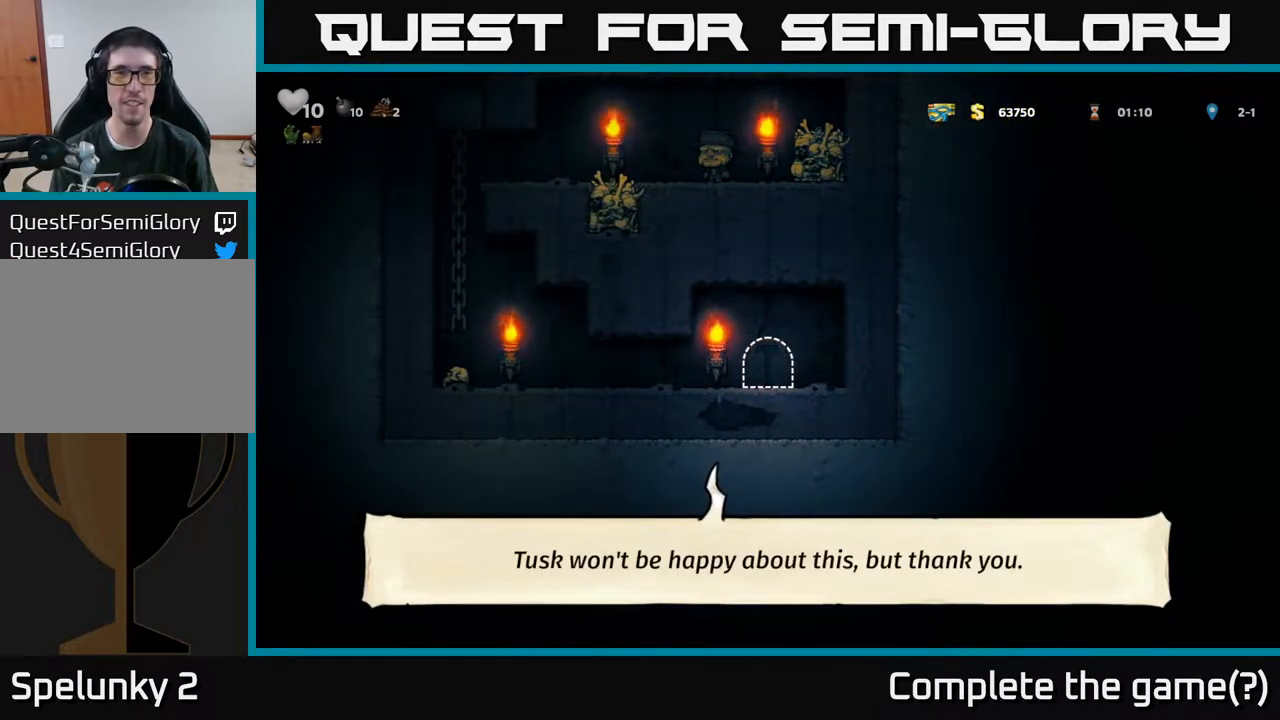
{"buttons": [], "left_stick": "center", "right_stick": "center", "events": []}
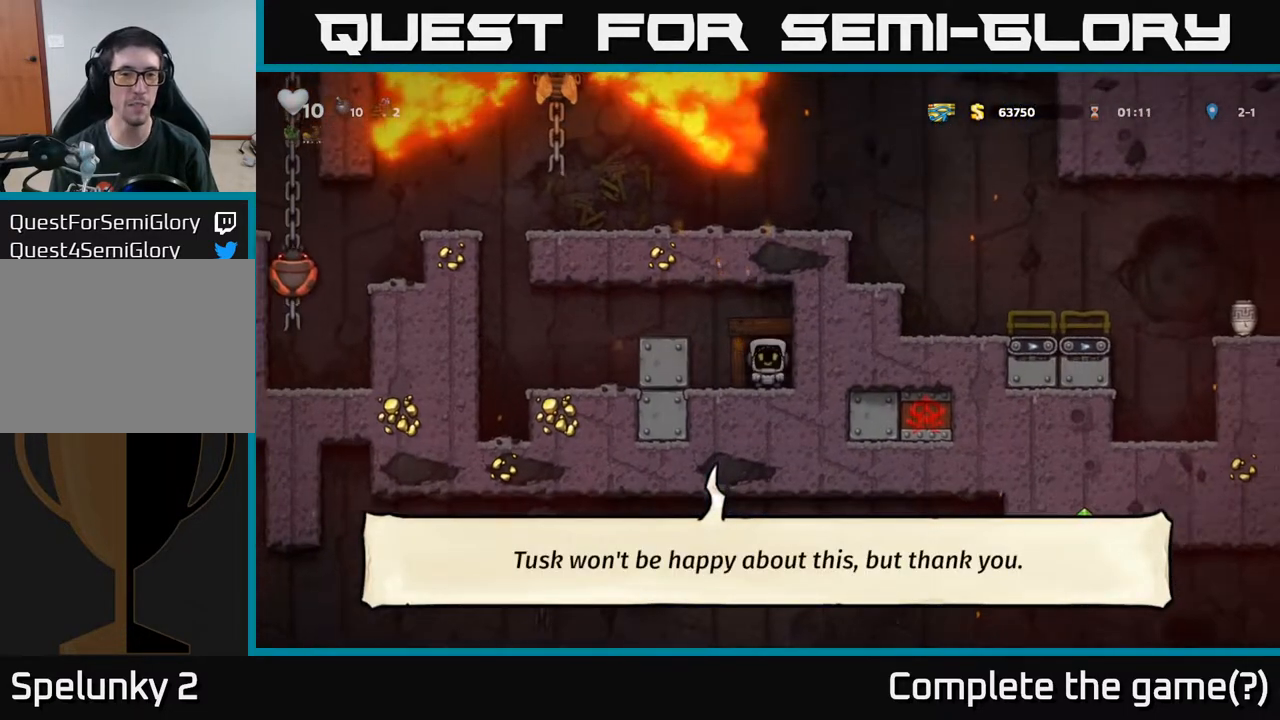
{"buttons": ["DPAD_LEFT"], "left_stick": "center", "right_stick": "center", "events": [[350, "DPAD_LEFT", "down"]]}
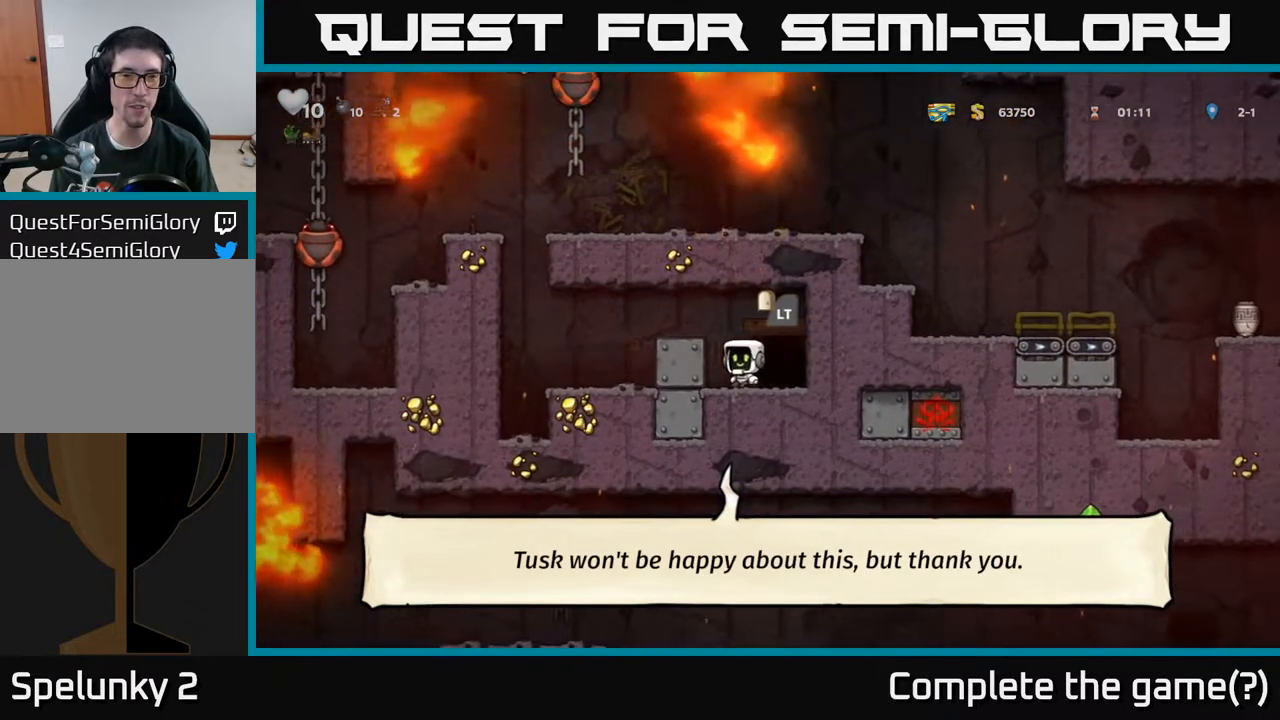
{"buttons": ["DPAD_LEFT"], "left_stick": "center", "right_stick": "center", "events": []}
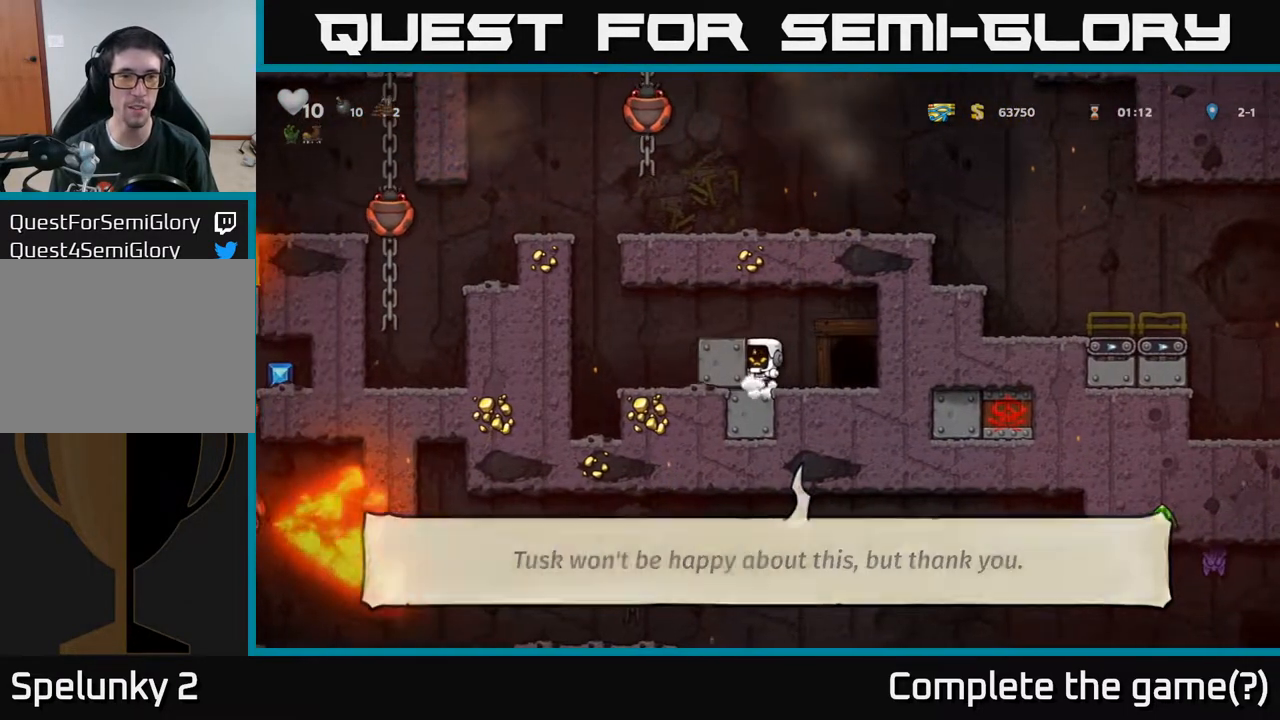
{"buttons": [], "left_stick": "center", "right_stick": "center", "events": [[317, "DPAD_LEFT", "up"]]}
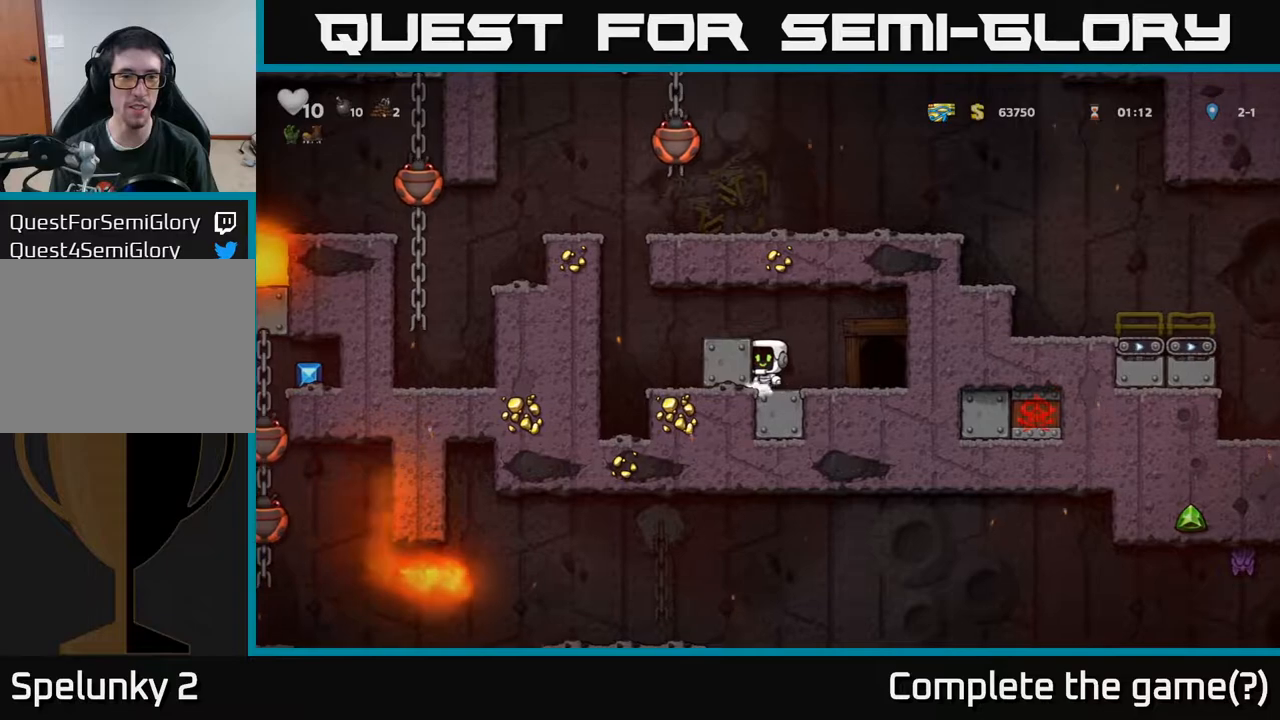
{"buttons": ["A", "DPAD_LEFT"], "left_stick": "center", "right_stick": "center", "events": [[350, "A", "down"], [500, "DPAD_LEFT", "down"]]}
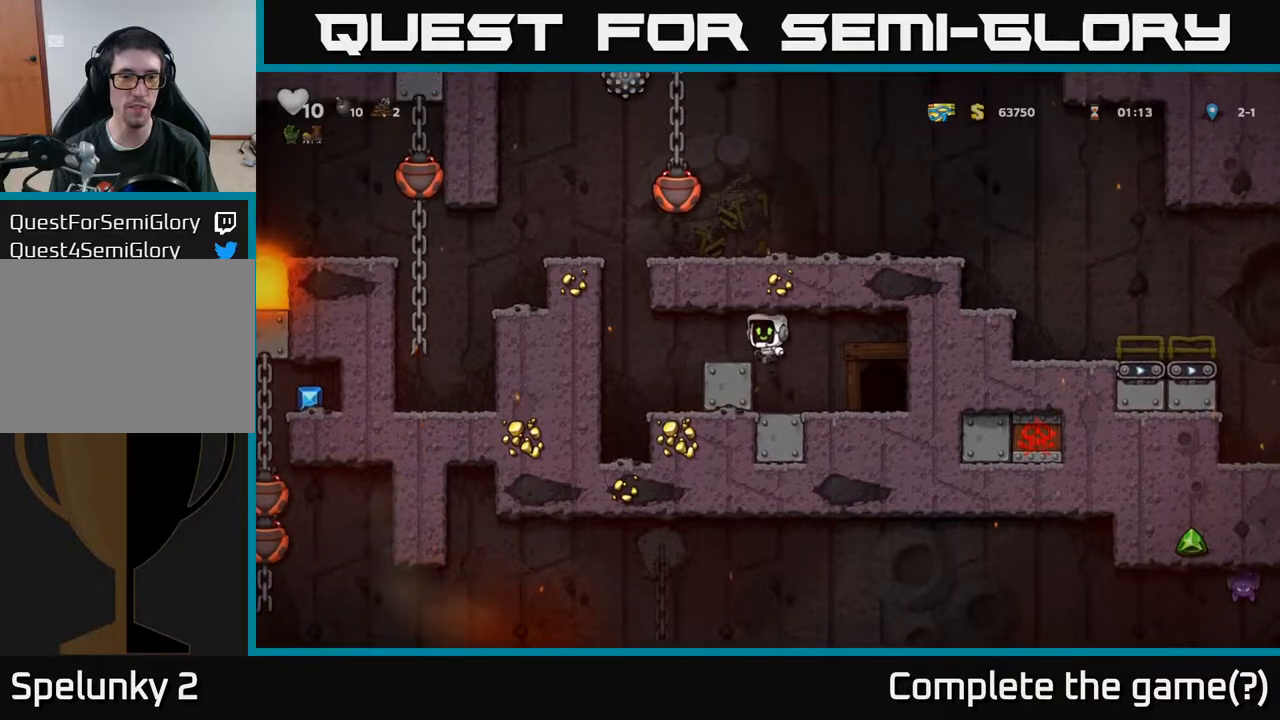
{"buttons": [], "left_stick": "center", "right_stick": "center", "events": [[67, "A", "up"], [200, "DPAD_LEFT", "up"]]}